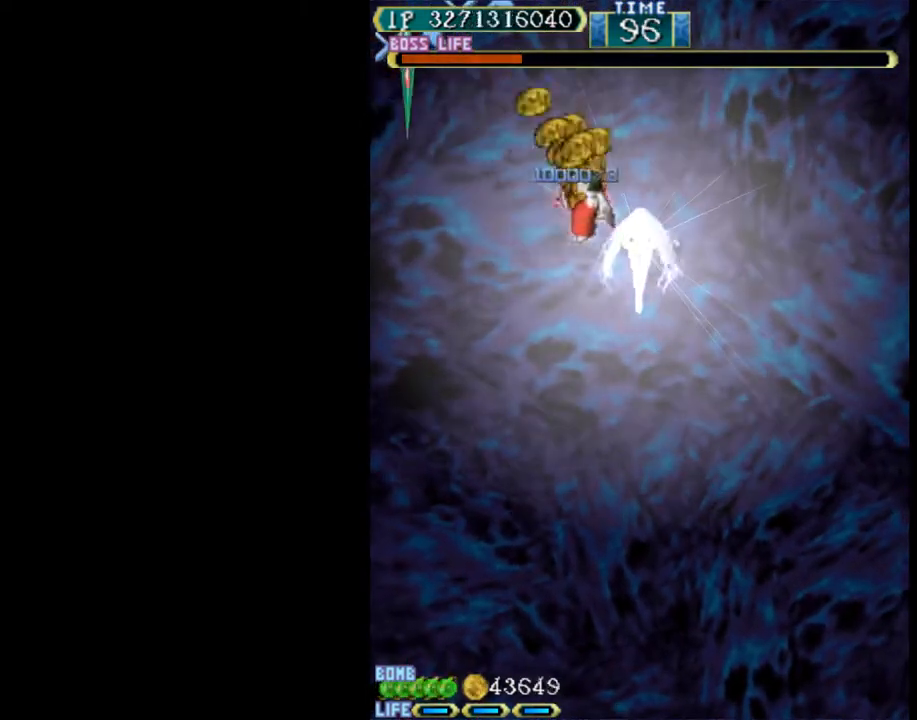
Gameplay with keyboard; each line is a JSON object with the keys held at the frame after it. "events" lists presses ("down") and releases ("up") of "c", "d", "down", "left", "q", "right", "s", "shift", "space", "up", "w" and "x" between this image and that frame as [ms after this image, input, new state], when the widget could be followed in between. No other keys are recorded. Mouse input is not recorded.
{"keys": ["right"], "events": []}
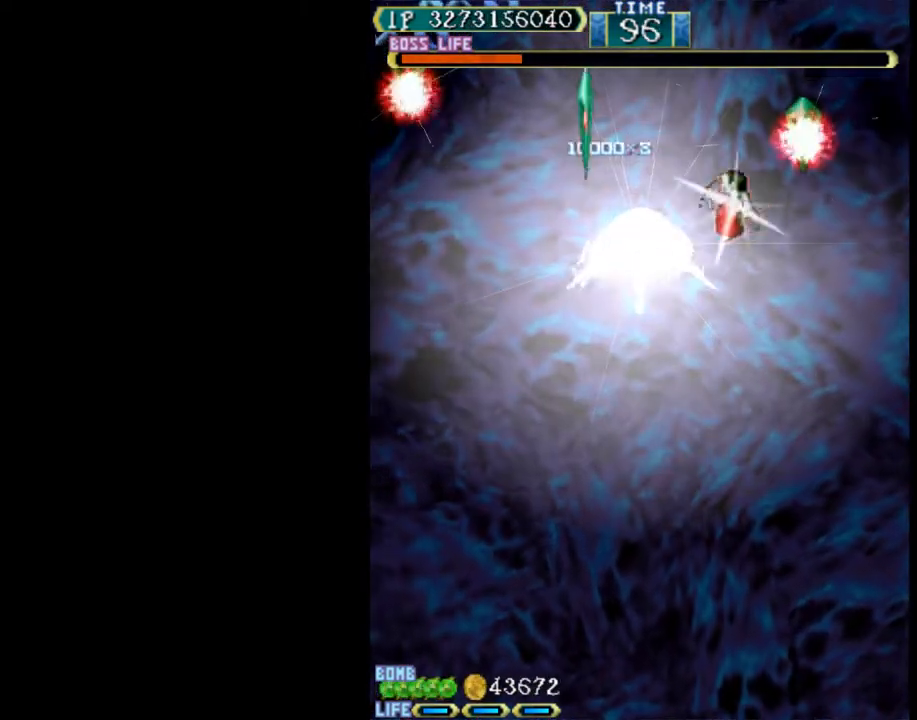
{"keys": ["up", "w"], "events": [[217, "up", "down"], [350, "w", "down"], [400, "right", "up"]]}
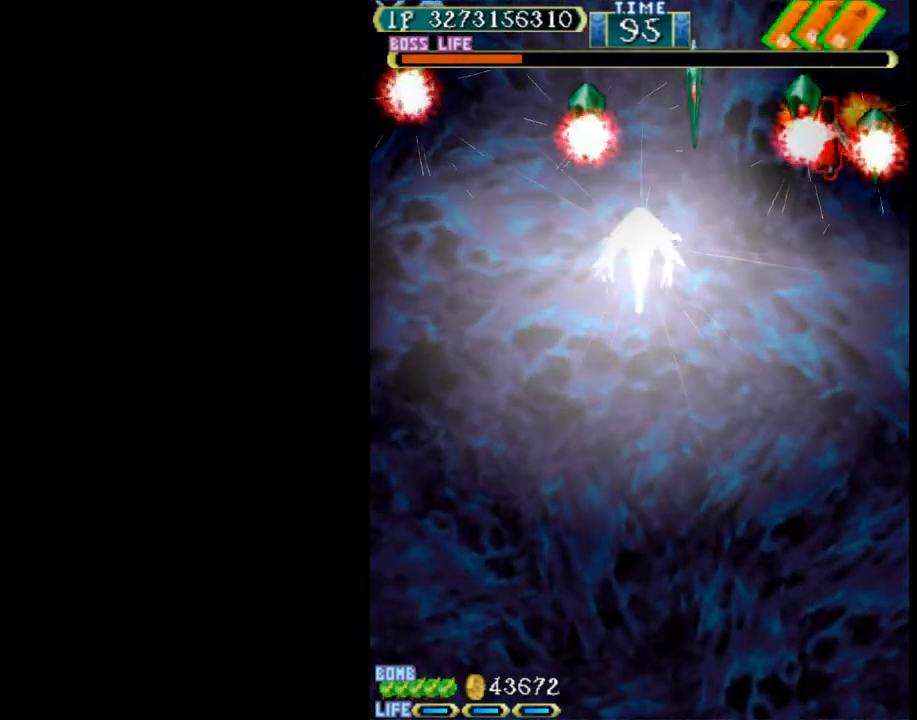
{"keys": ["down", "left", "w"], "events": [[83, "up", "up"], [183, "down", "down"], [183, "right", "down"], [267, "down", "up"], [317, "right", "up"], [417, "down", "down"], [467, "left", "down"]]}
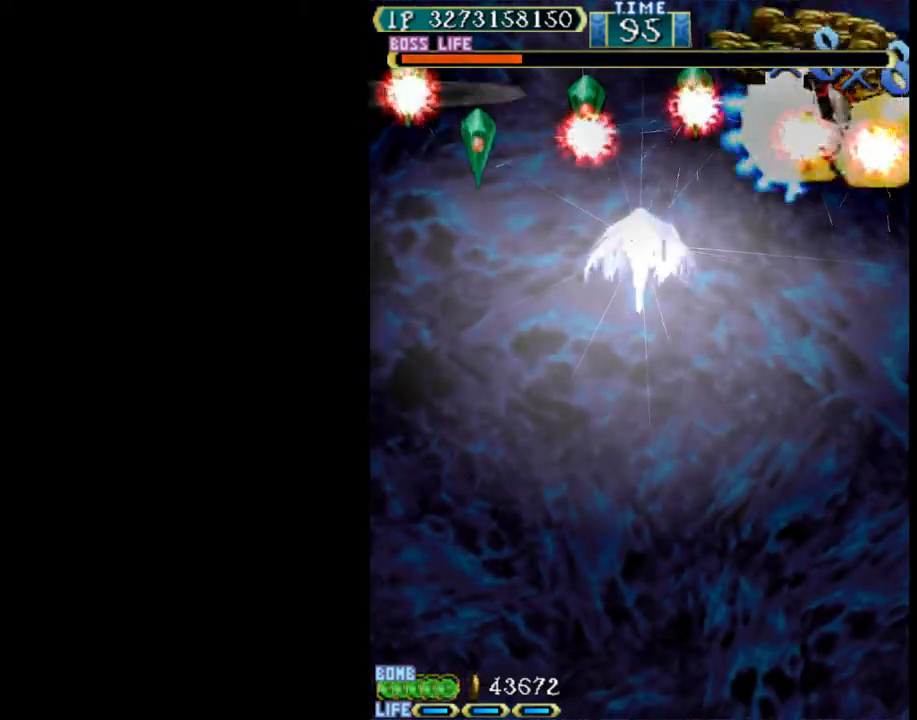
{"keys": ["left"], "events": [[100, "w", "up"], [233, "down", "up"]]}
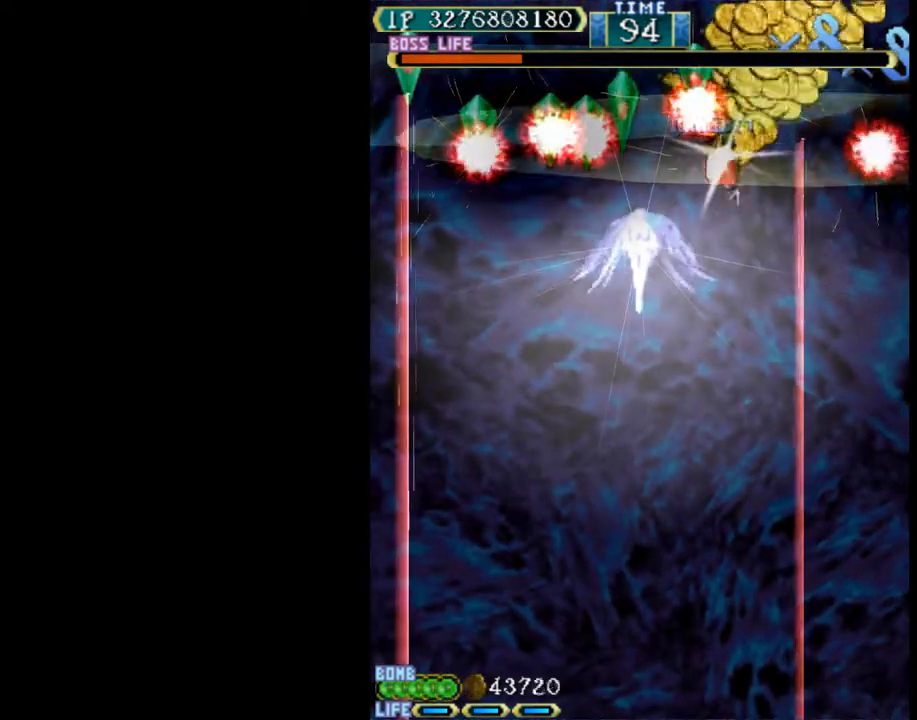
{"keys": ["up", "w"], "events": [[217, "w", "down"], [300, "up", "down"], [450, "left", "up"]]}
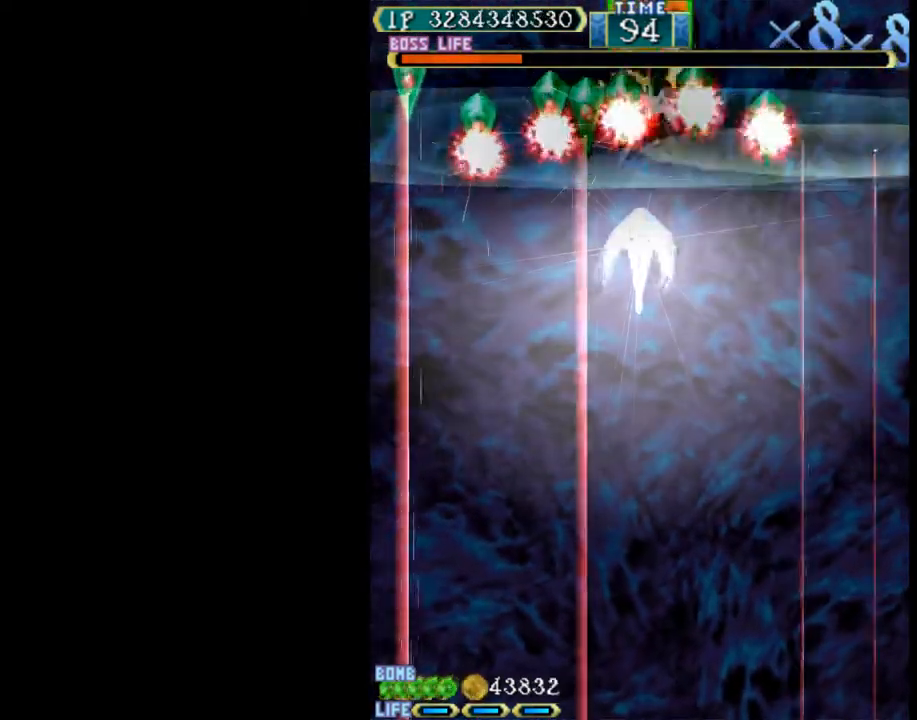
{"keys": ["left", "w"], "events": [[133, "up", "up"], [267, "left", "down"]]}
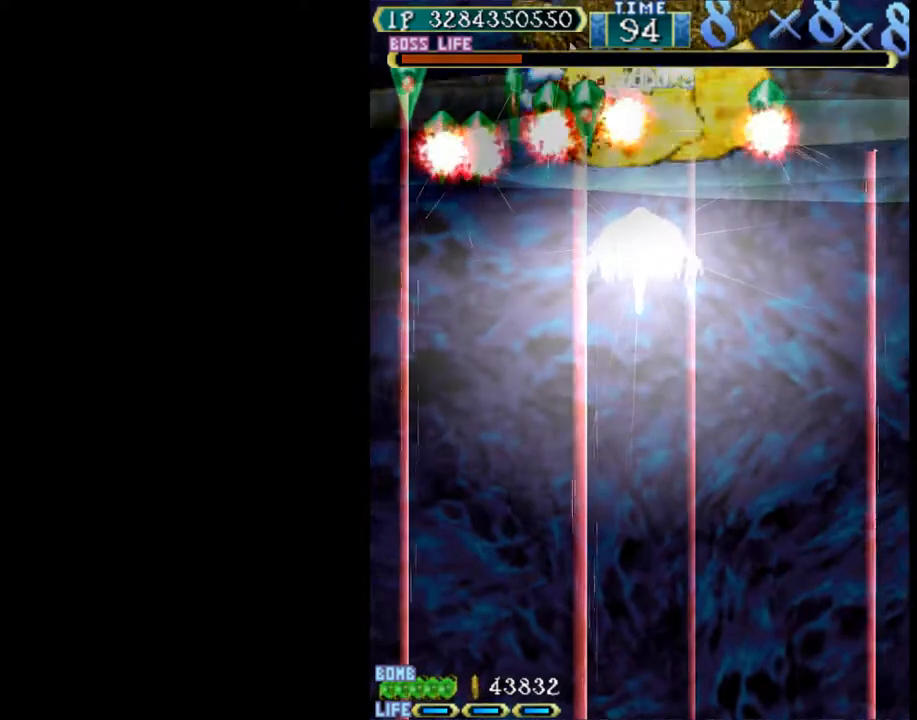
{"keys": ["up", "w"], "events": [[50, "left", "up"], [467, "up", "down"]]}
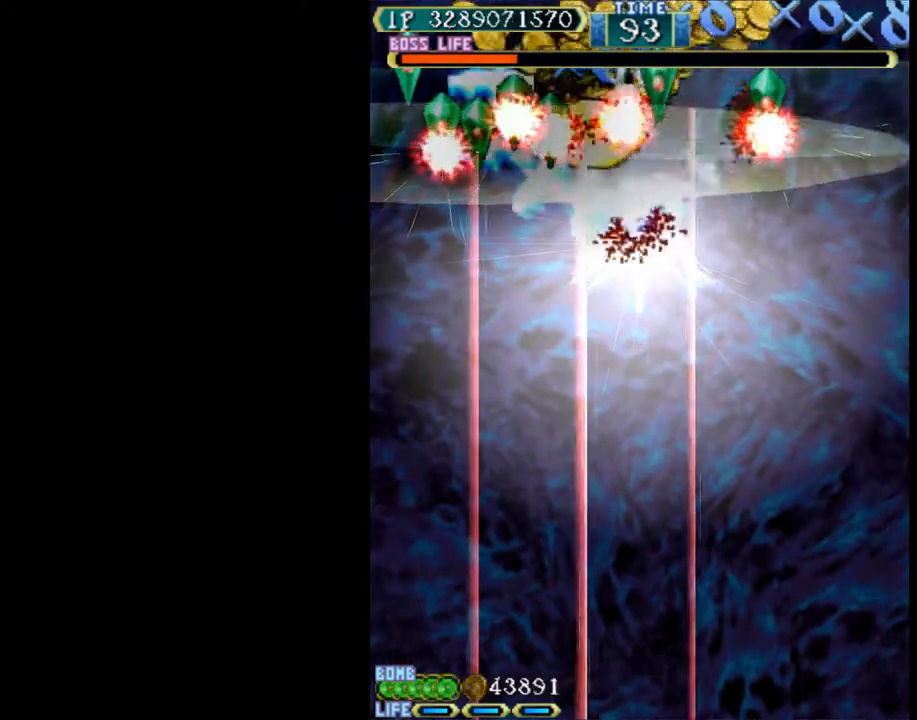
{"keys": ["w"], "events": [[17, "left", "down"], [67, "left", "up"], [117, "up", "up"], [250, "down", "down"], [400, "left", "down"], [450, "down", "up"], [450, "left", "up"]]}
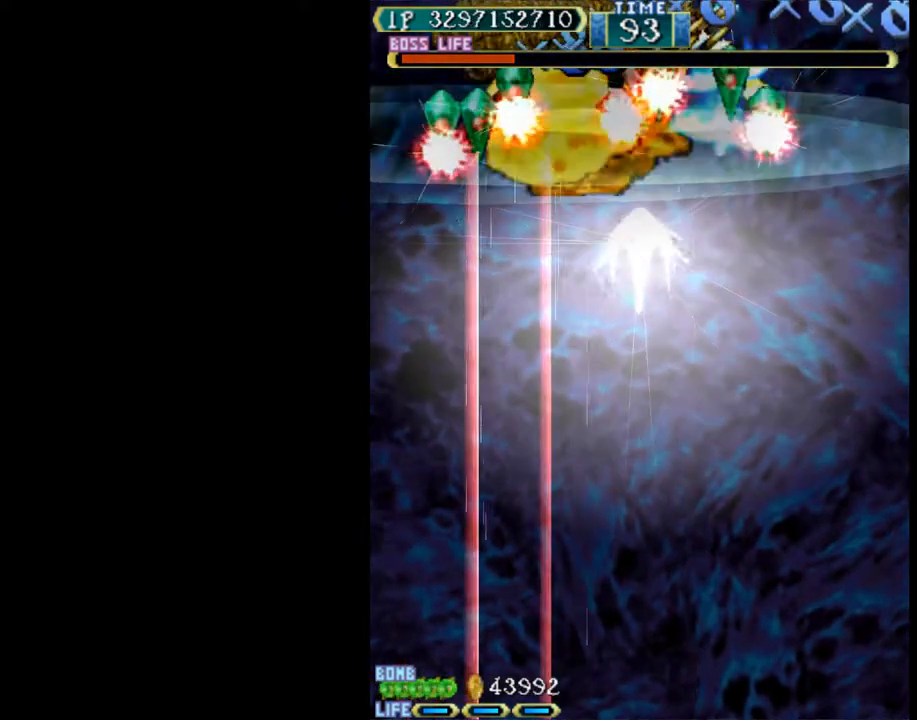
{"keys": ["w"], "events": [[133, "down", "down"], [267, "down", "up"]]}
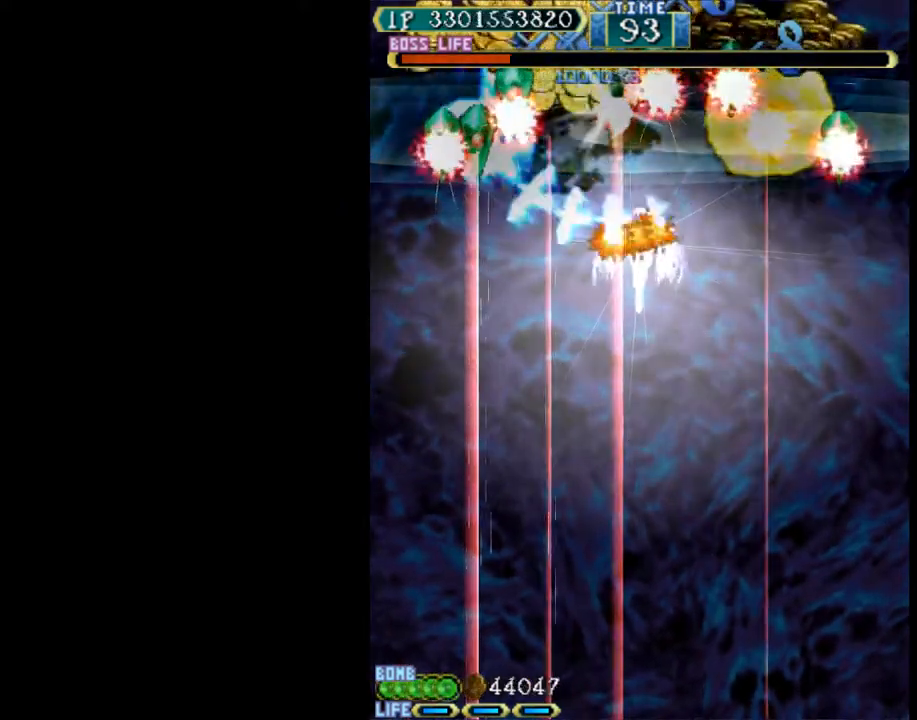
{"keys": ["w"], "events": [[233, "down", "down"], [333, "down", "up"]]}
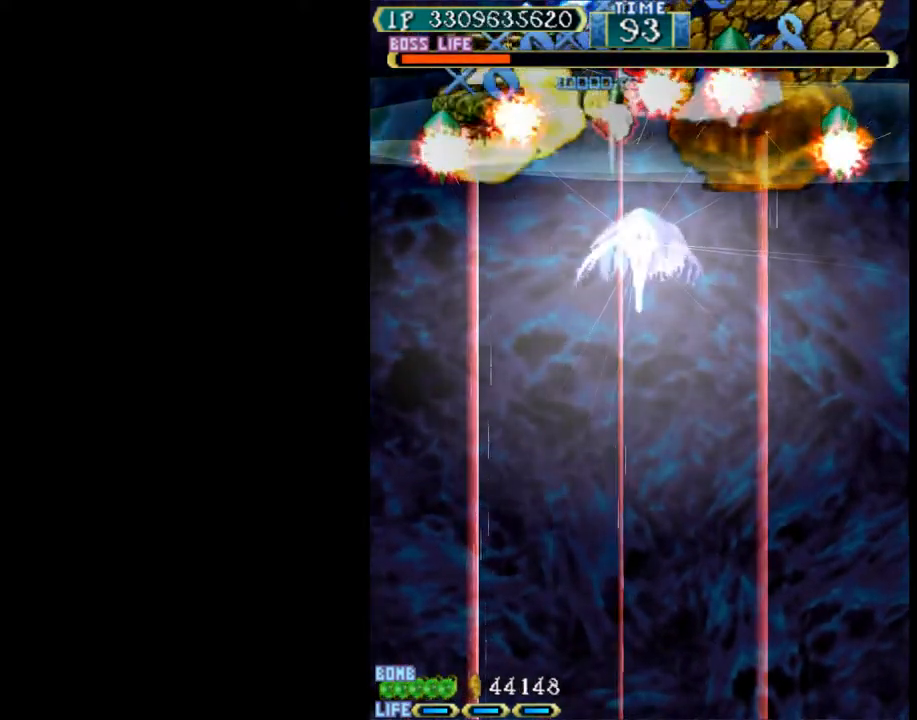
{"keys": ["left", "w"], "events": [[17, "up", "down"], [67, "left", "down"], [67, "w", "up"], [150, "w", "down"], [200, "up", "up"], [300, "down", "down"], [433, "down", "up"]]}
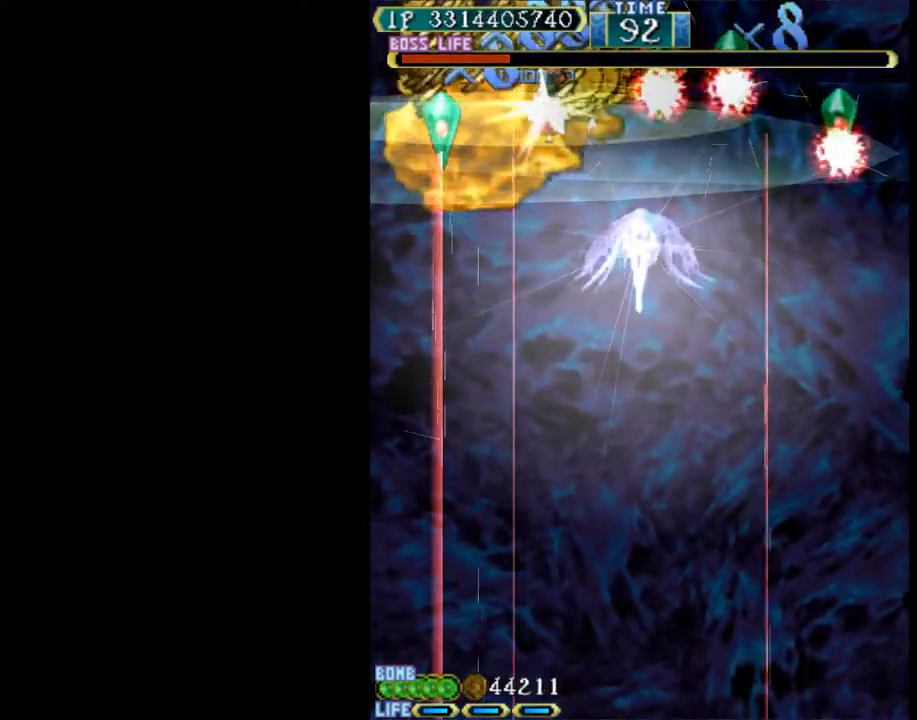
{"keys": ["right", "w"], "events": [[133, "left", "up"], [217, "left", "down"], [317, "left", "up"], [500, "right", "down"]]}
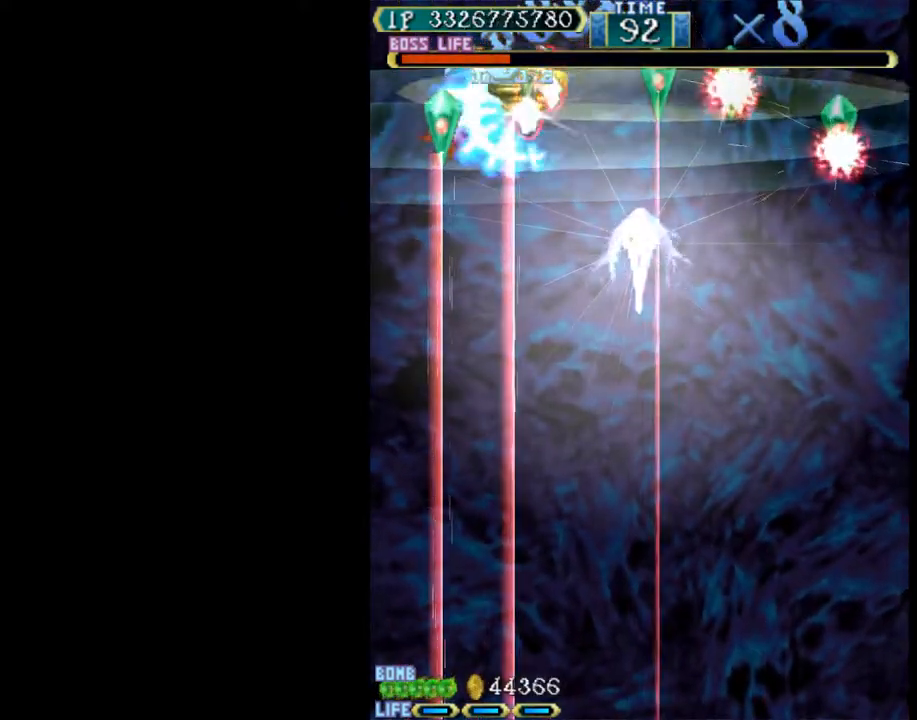
{"keys": ["right", "w"], "events": []}
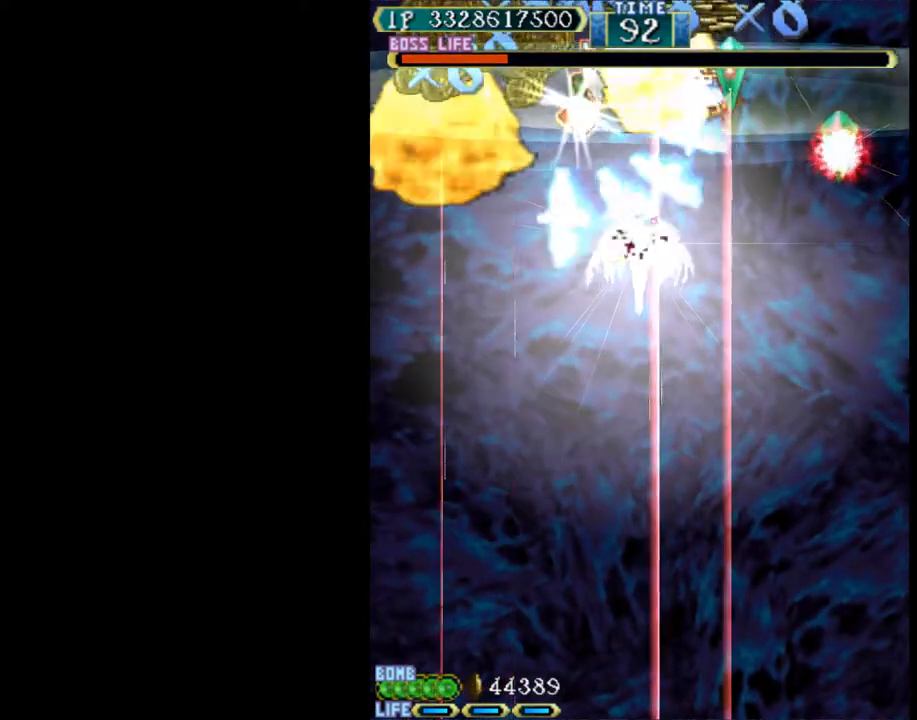
{"keys": ["right"], "events": [[67, "w", "up"], [300, "w", "down"], [483, "w", "up"]]}
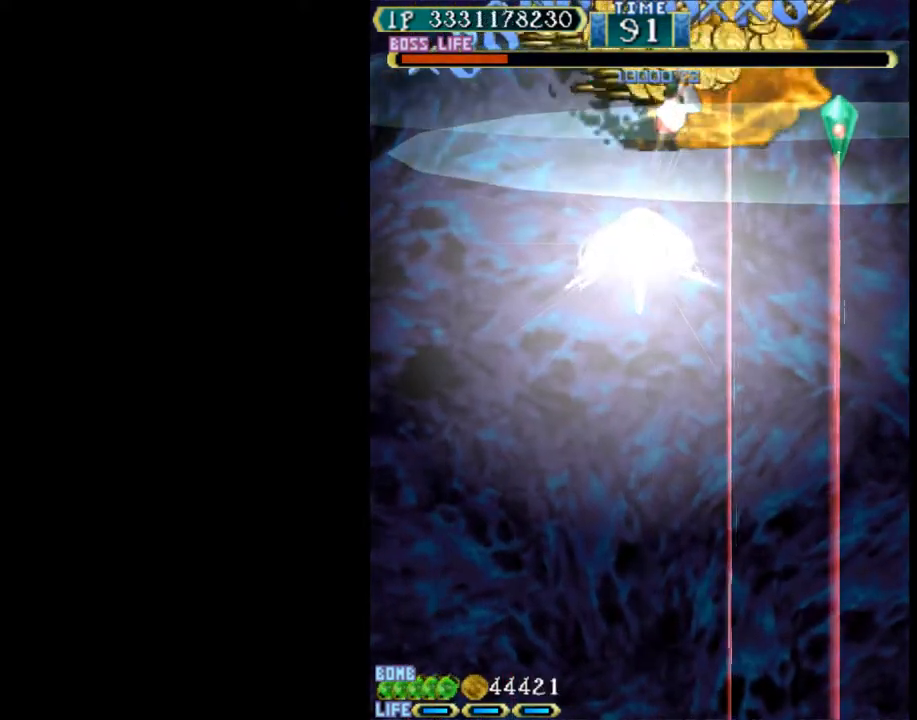
{"keys": ["right", "w"], "events": [[267, "down", "down"], [500, "down", "up"], [500, "w", "down"]]}
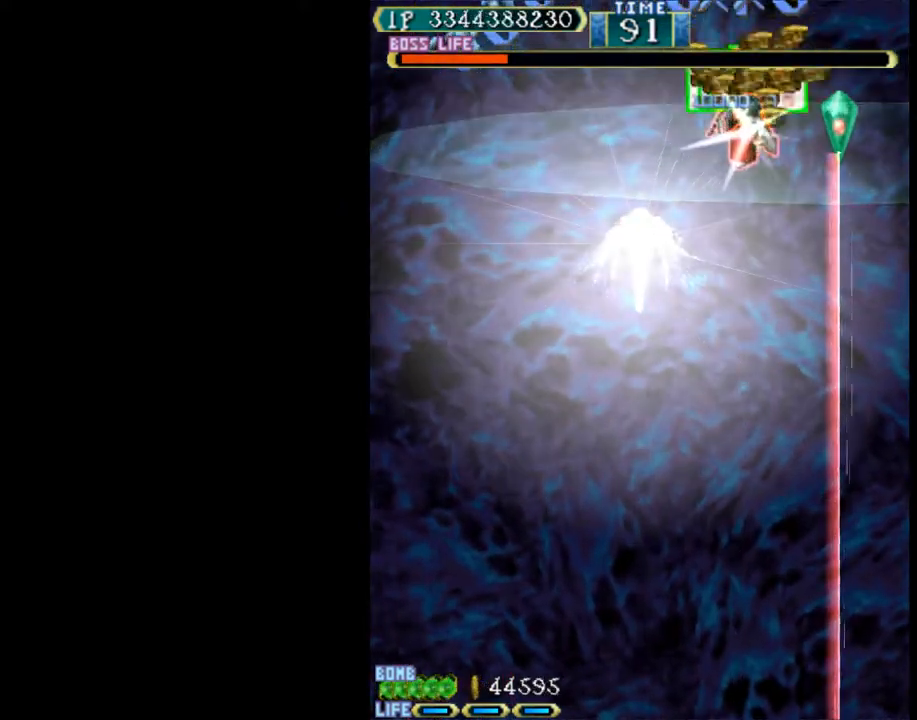
{"keys": ["w"], "events": [[100, "down", "down"], [133, "down", "up"], [233, "right", "up"], [333, "right", "down"], [367, "right", "up"]]}
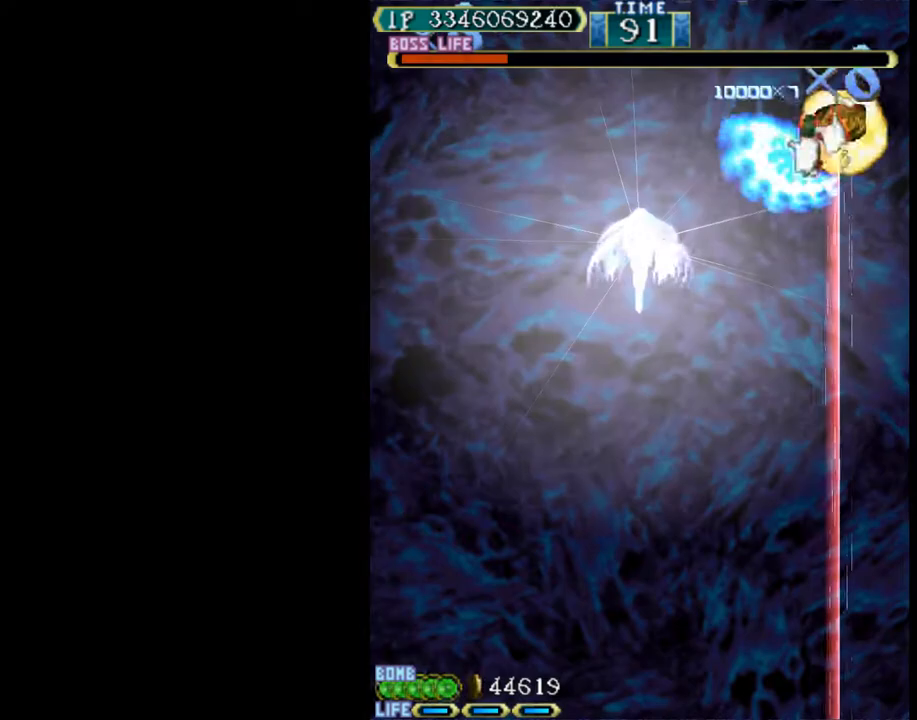
{"keys": ["left"], "events": [[17, "down", "down"], [200, "left", "down"], [250, "w", "up"], [333, "down", "up"]]}
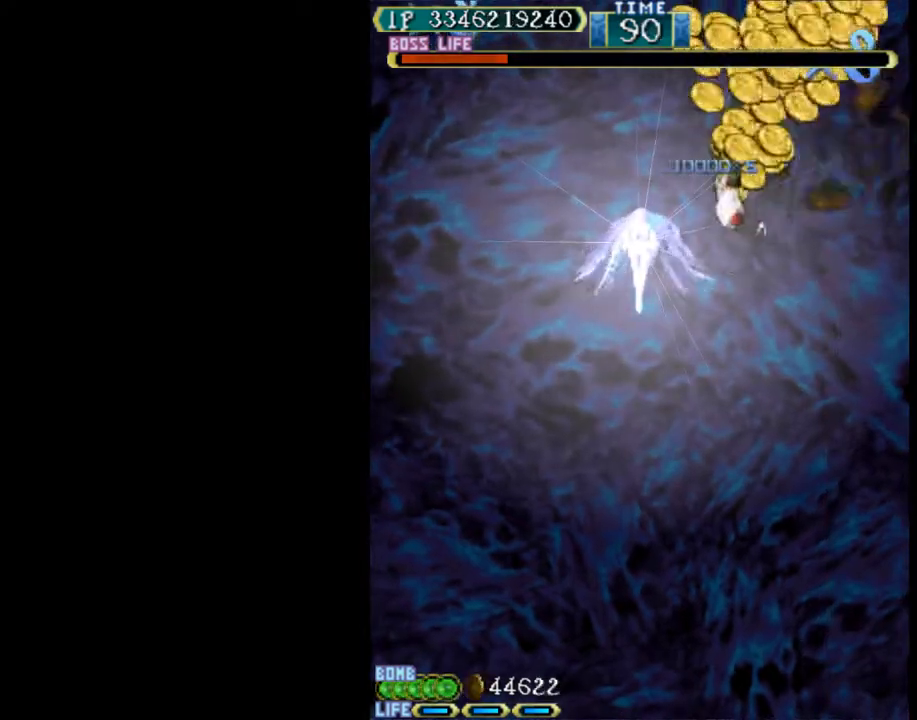
{"keys": ["down", "left"], "events": [[500, "down", "down"]]}
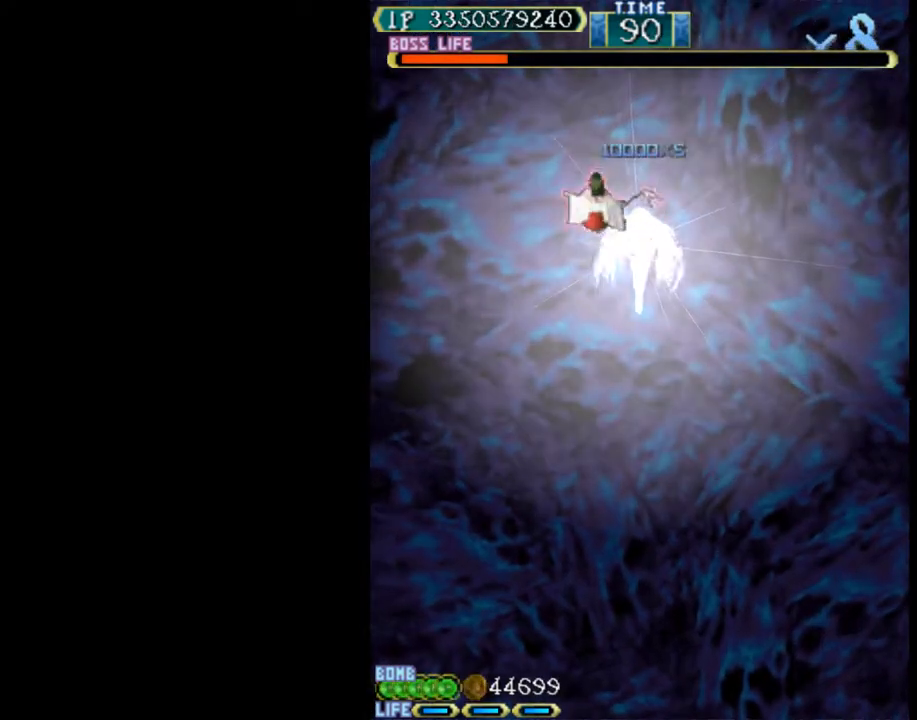
{"keys": ["down"], "events": [[367, "left", "up"]]}
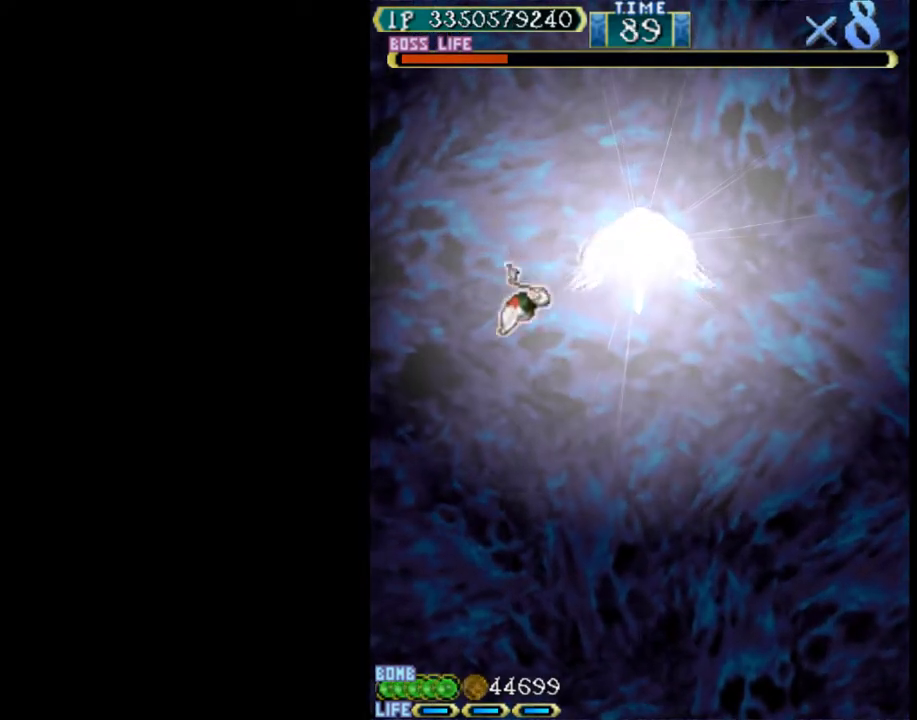
{"keys": ["down", "right"], "events": [[283, "right", "down"]]}
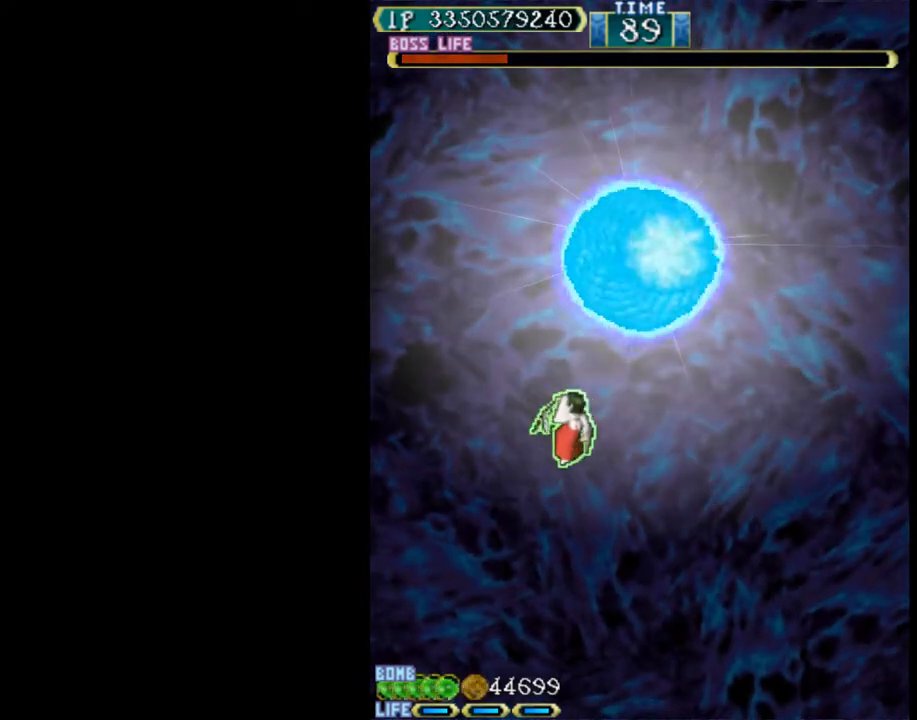
{"keys": ["down", "right"], "events": []}
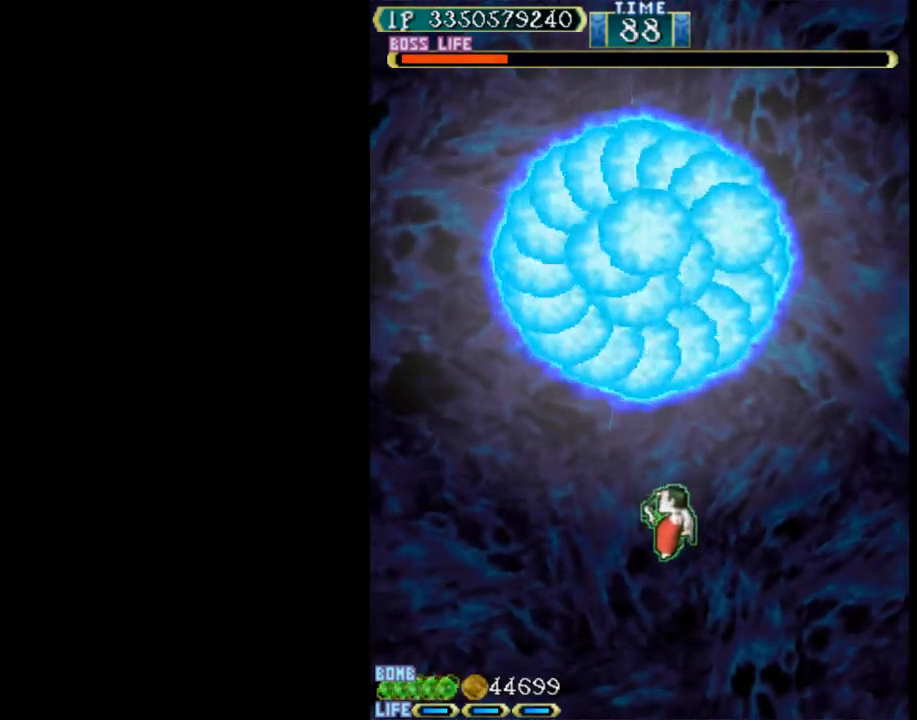
{"keys": ["right"], "events": [[133, "down", "up"]]}
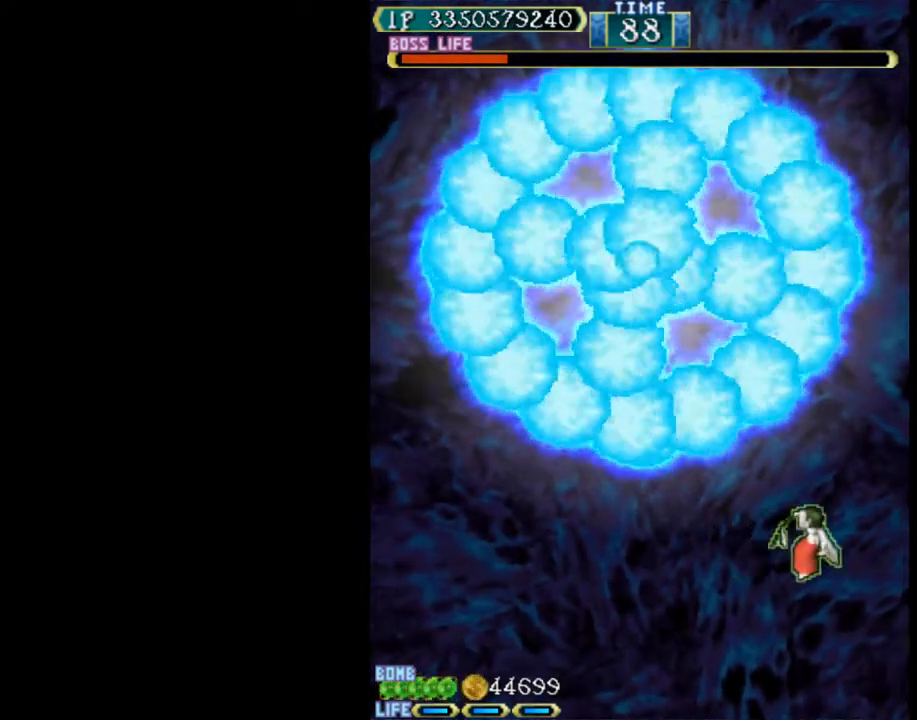
{"keys": ["down"], "events": [[100, "c", "down"], [150, "c", "up"], [333, "down", "down"], [433, "right", "up"]]}
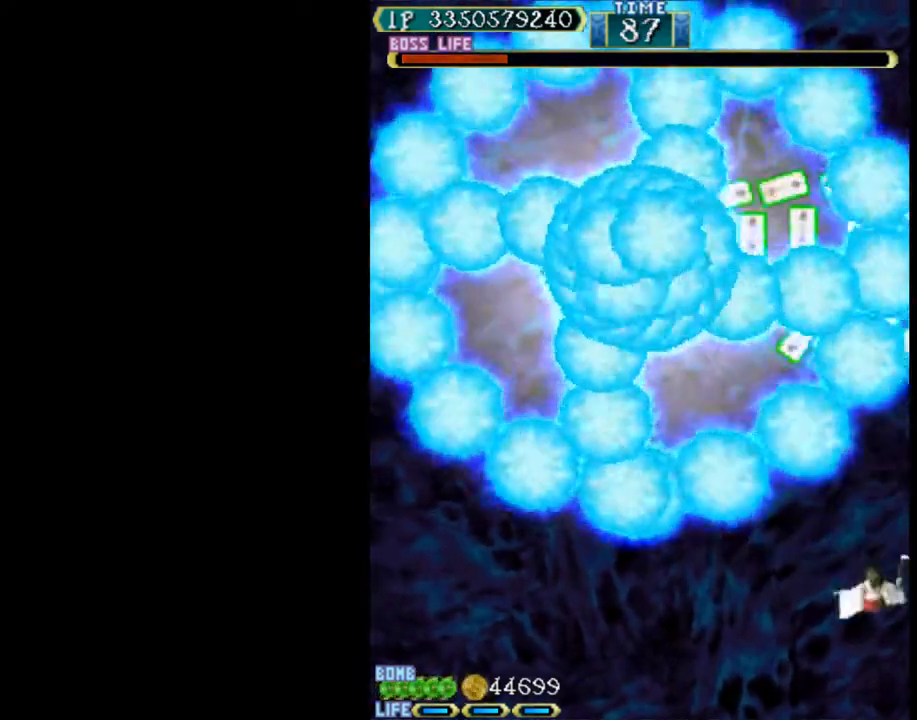
{"keys": [], "events": [[117, "down", "up"], [167, "left", "down"], [250, "left", "up"]]}
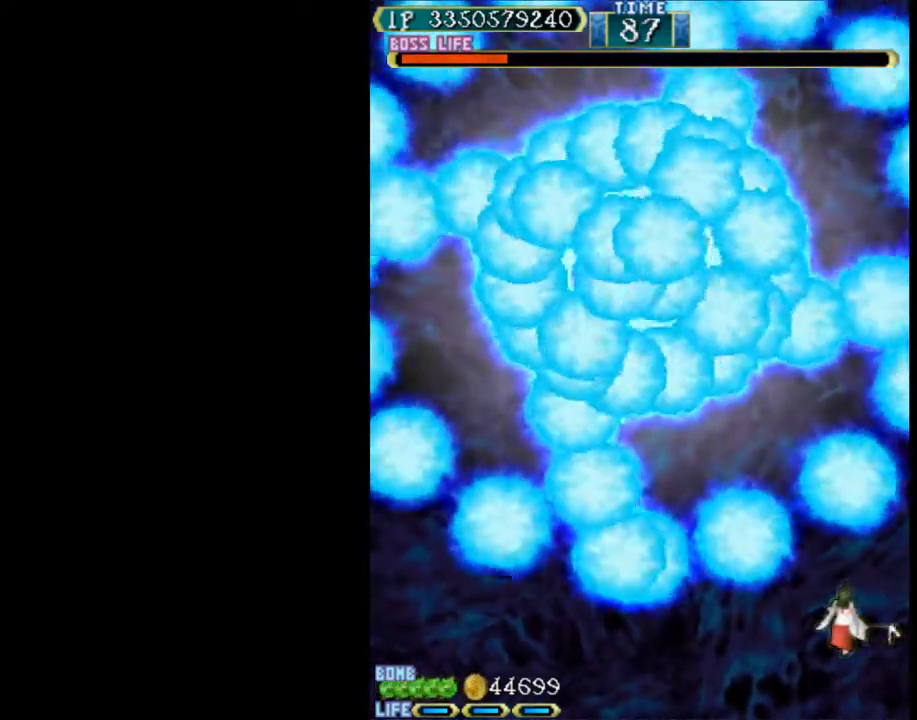
{"keys": [], "events": []}
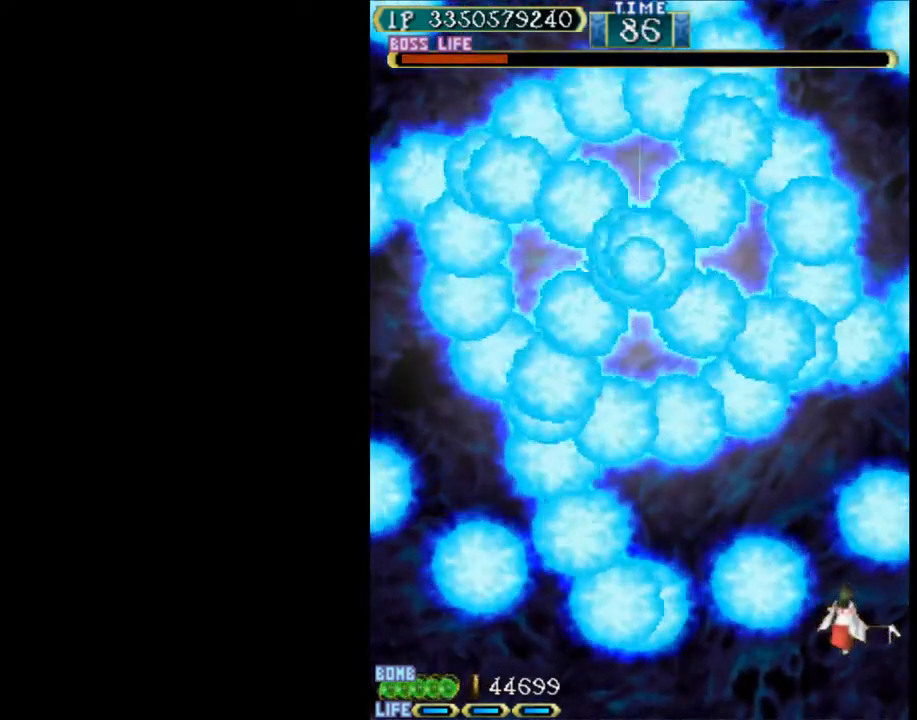
{"keys": ["left", "up"], "events": [[100, "up", "down"], [150, "up", "up"], [233, "up", "down"], [467, "left", "down"]]}
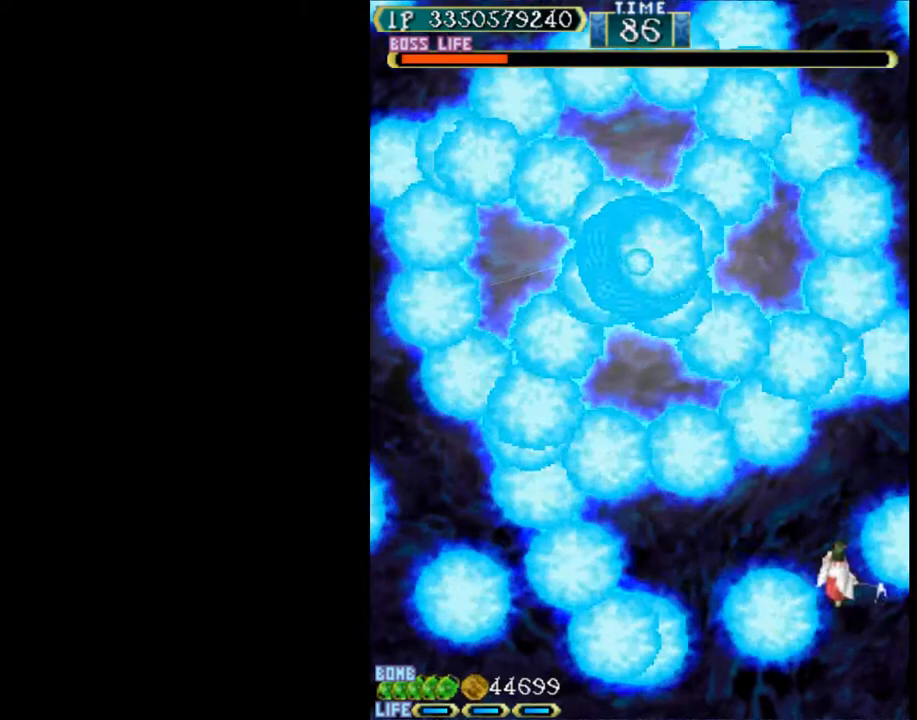
{"keys": ["down", "left"], "events": [[167, "up", "up"], [400, "down", "down"]]}
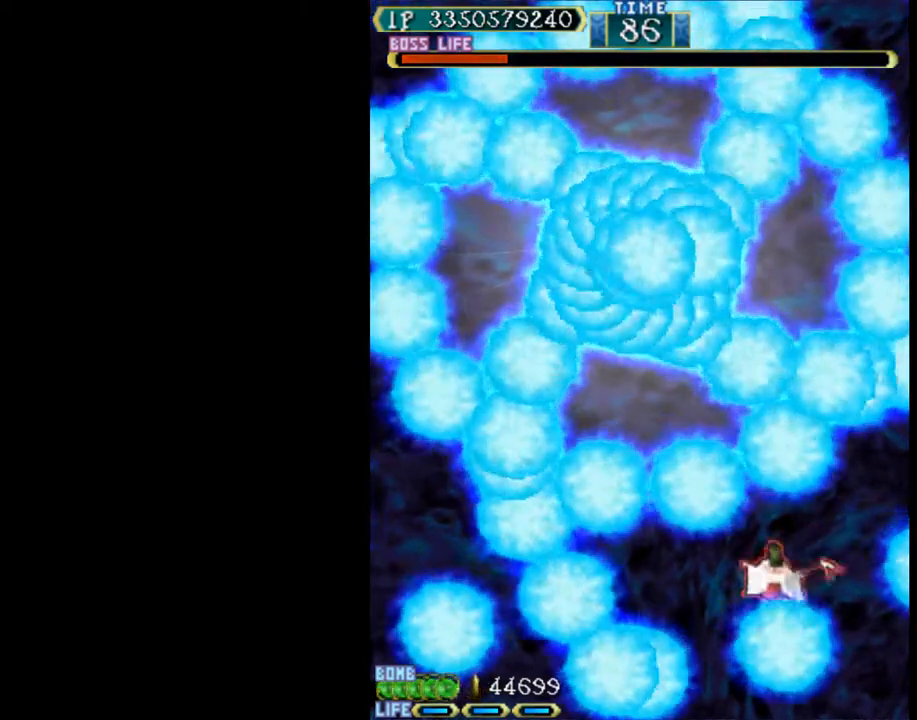
{"keys": ["left"], "events": [[217, "down", "up"], [317, "down", "down"], [500, "down", "up"]]}
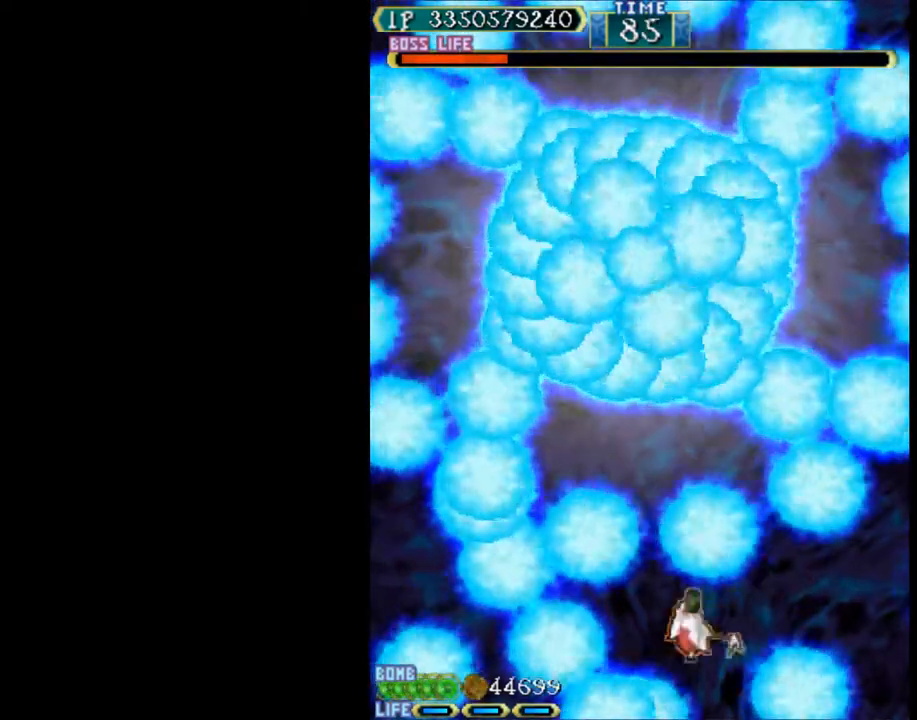
{"keys": [], "events": [[50, "down", "down"], [233, "left", "up"], [283, "down", "up"], [333, "right", "down"], [383, "down", "down"], [467, "down", "up"], [467, "right", "up"]]}
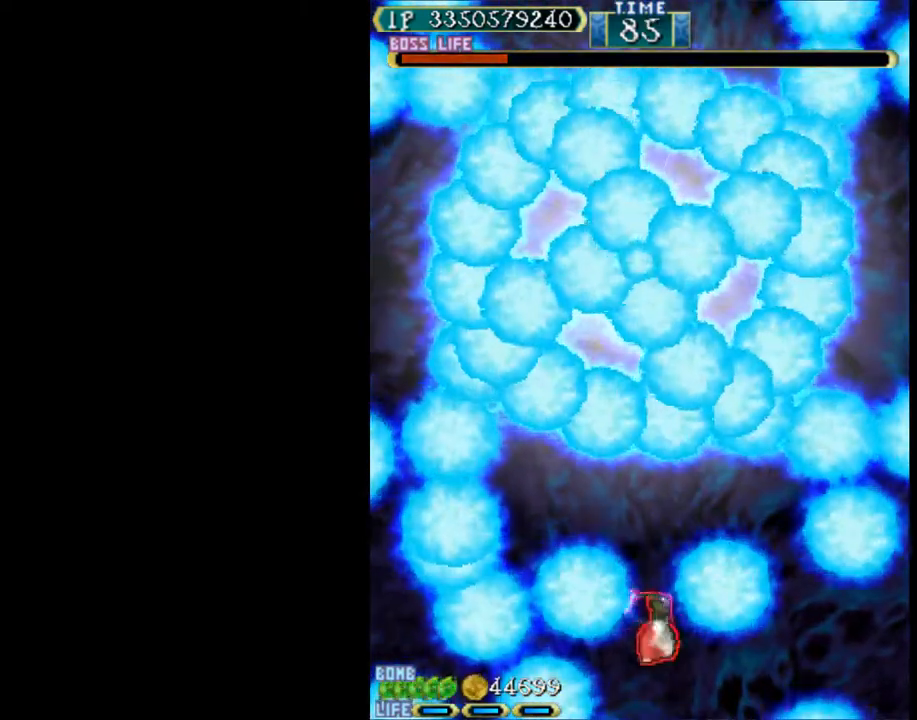
{"keys": [], "events": []}
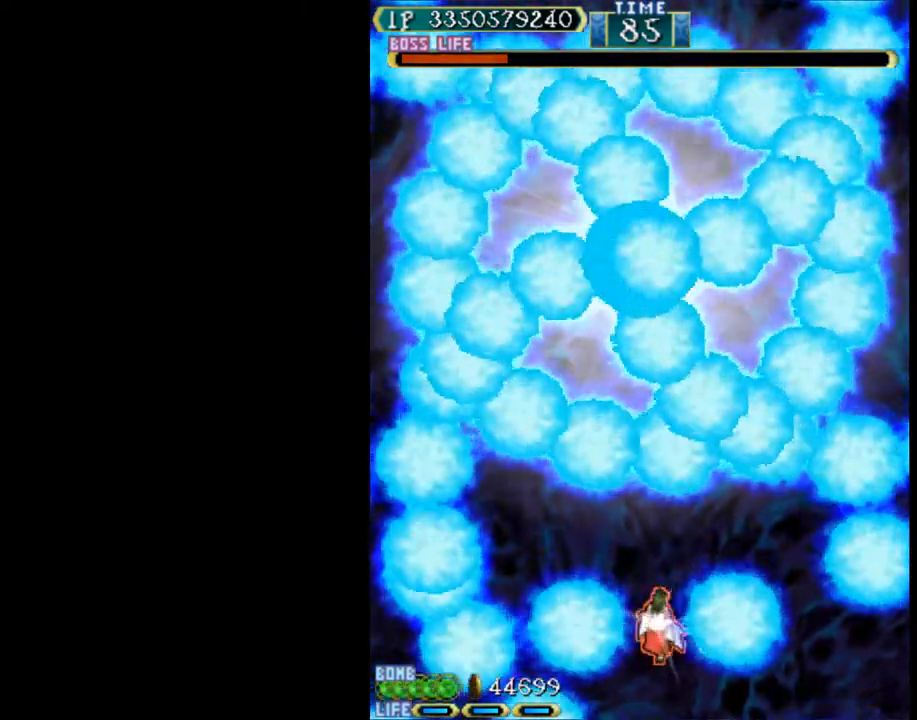
{"keys": ["left"], "events": [[33, "up", "down"], [133, "up", "up"], [167, "up", "down"], [367, "left", "down"], [400, "up", "up"]]}